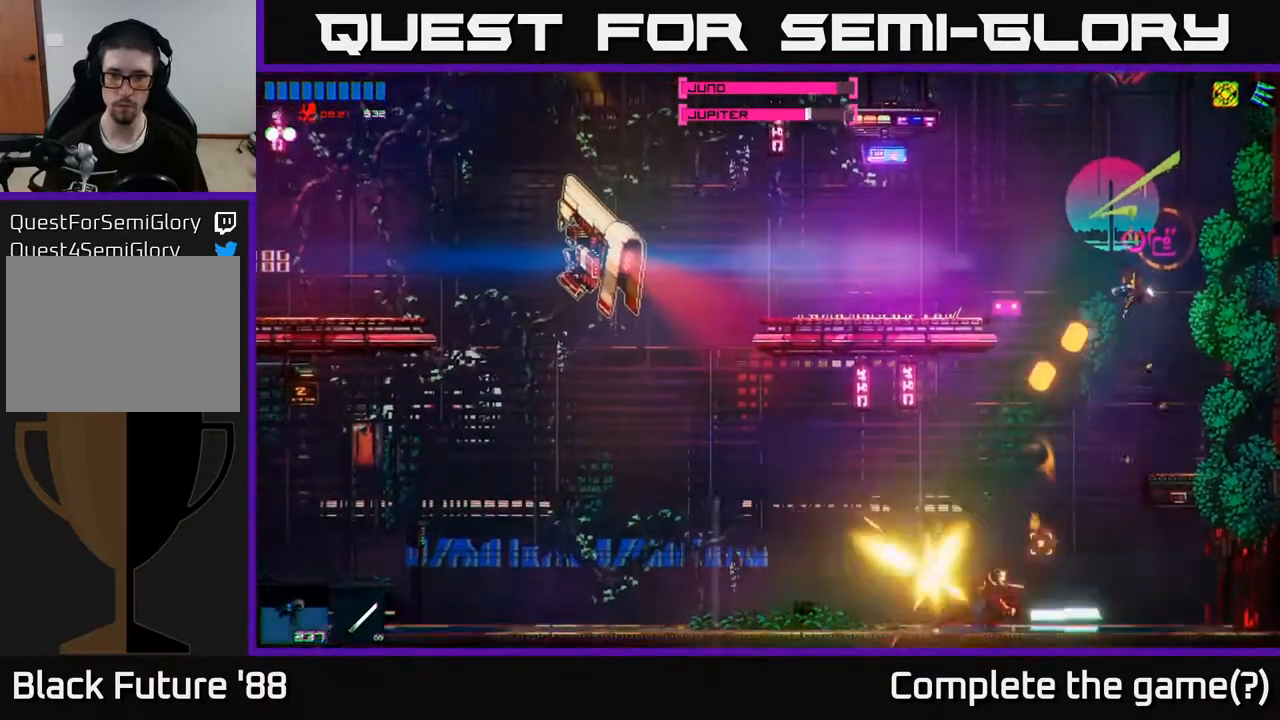
Gameplay with a controller (Xbox layout); each line is a JSON object with the inputs held at the frame after it. "events" lists button and stick changes between this image and that frame as [ms after this image, input, new state], when the widget could be followed in between.
{"buttons": ["R2"], "left_stick": "left", "right_stick": "left", "events": [[33, "R1", "up"], [67, "left_stick", "left"], [133, "R2", "down"], [417, "right_stick", "left"]]}
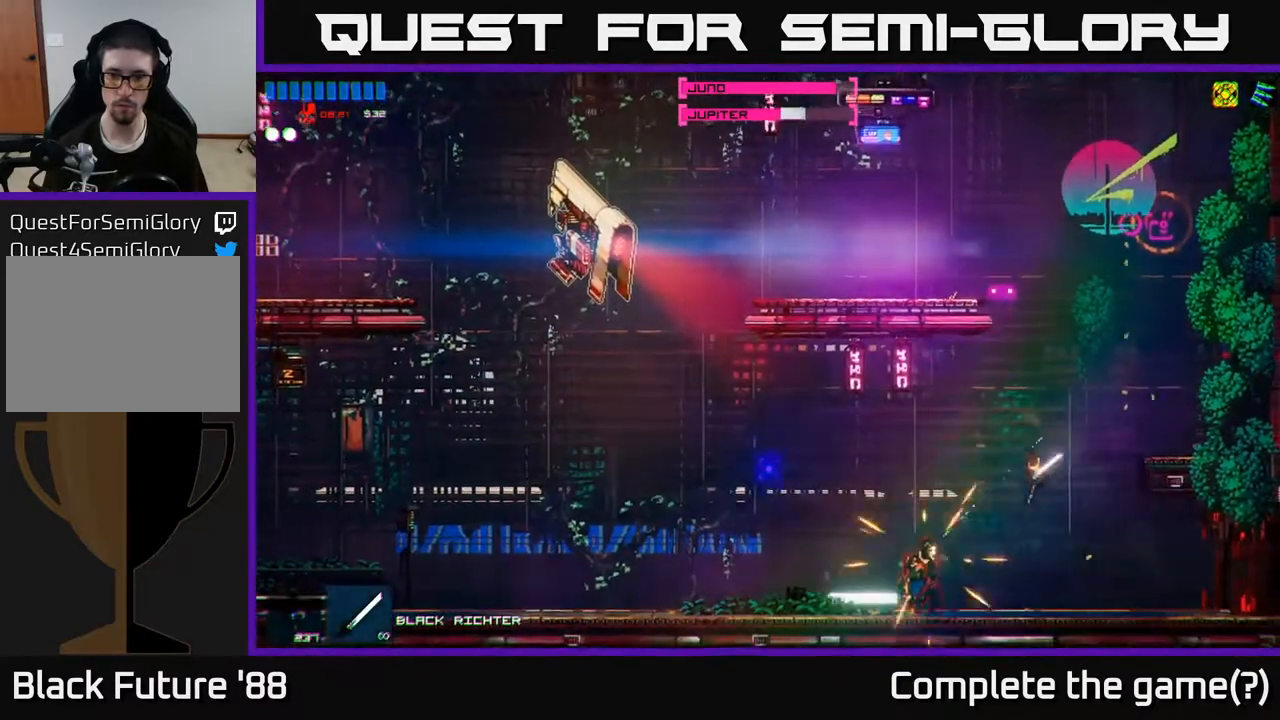
{"buttons": ["R2"], "left_stick": "left", "right_stick": "up", "events": [[317, "right_stick", "up-left"], [433, "right_stick", "up"]]}
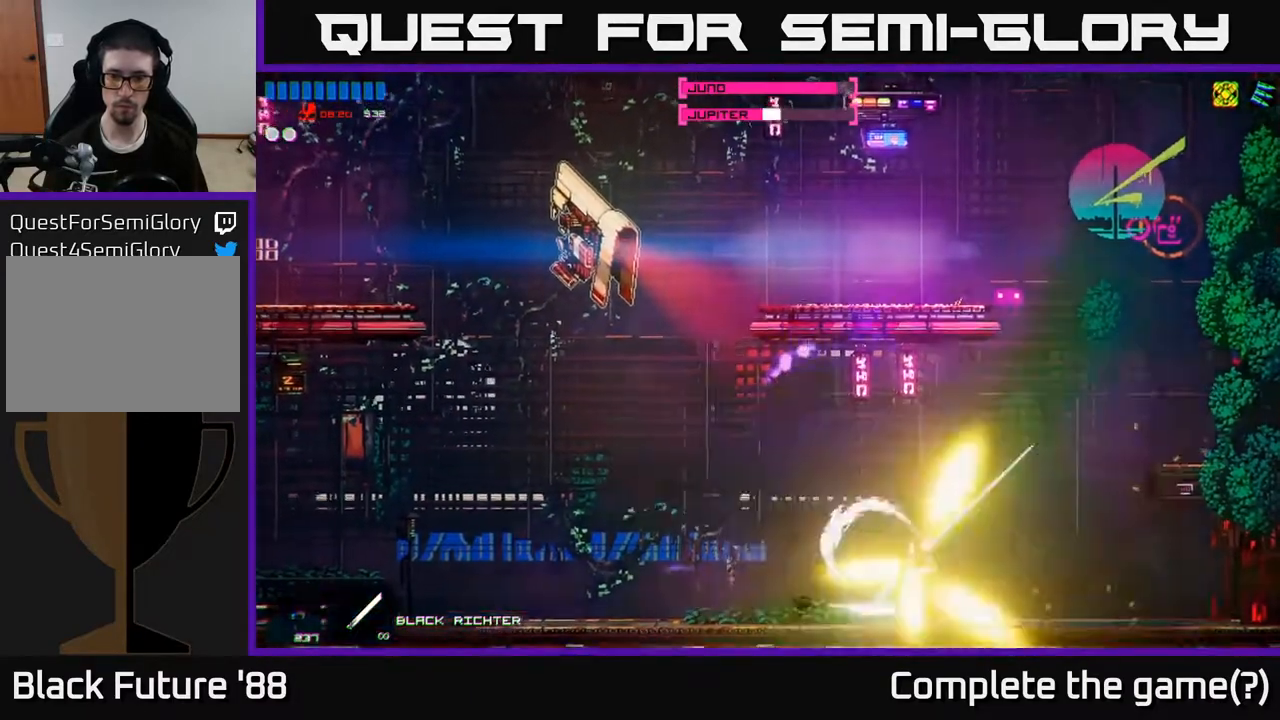
{"buttons": ["R2"], "left_stick": "right", "right_stick": "right", "events": [[133, "right_stick", "up-right"], [267, "right_stick", "right"], [367, "left_stick", "center"], [417, "left_stick", "right"]]}
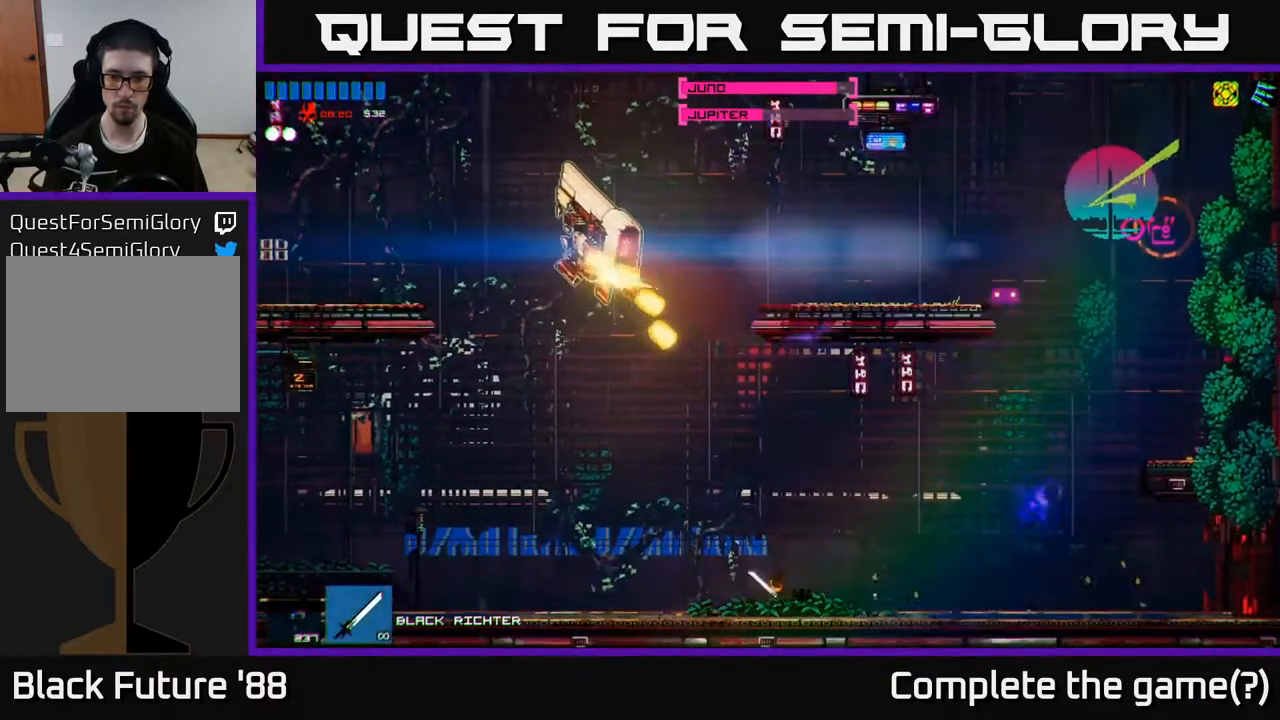
{"buttons": [], "left_stick": "left", "right_stick": "up-left", "events": [[83, "left_stick", "center"], [217, "left_stick", "right"], [333, "right_stick", "up"], [383, "R2", "up"], [383, "left_stick", "left"], [400, "right_stick", "up-left"]]}
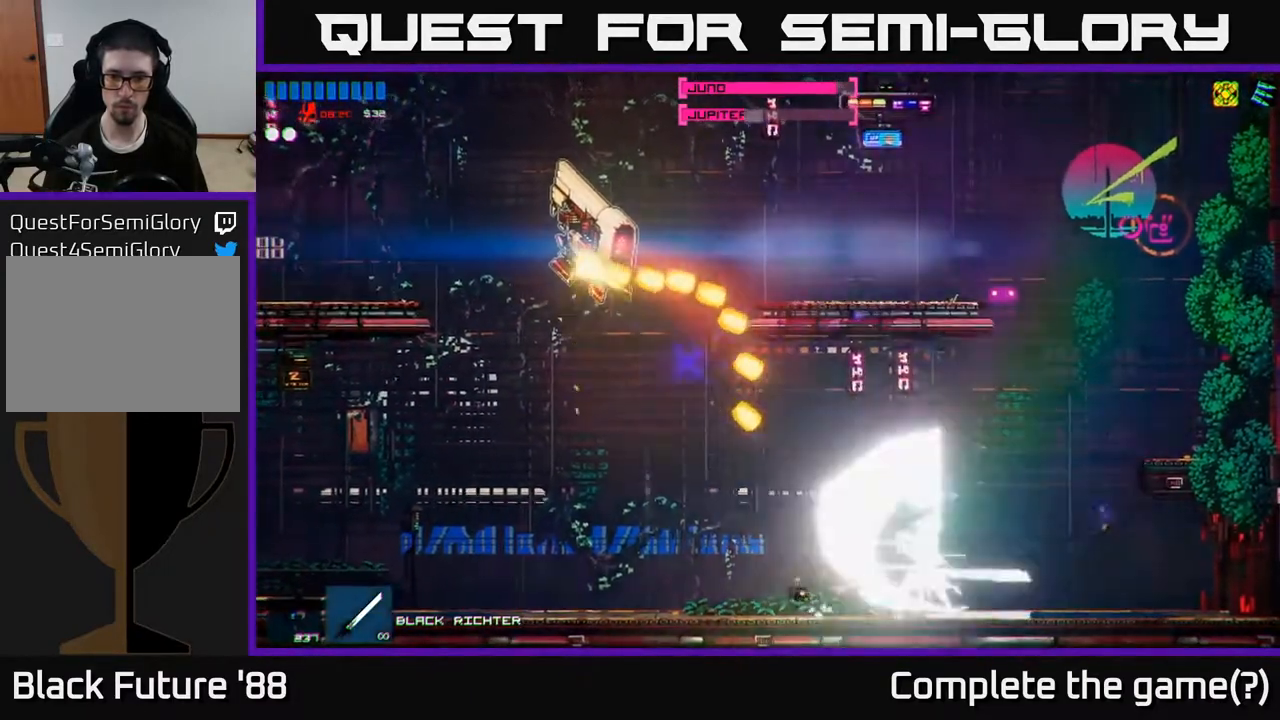
{"buttons": [], "left_stick": "left", "right_stick": "up", "events": [[200, "R2", "down"], [200, "right_stick", "up"], [433, "R2", "up"]]}
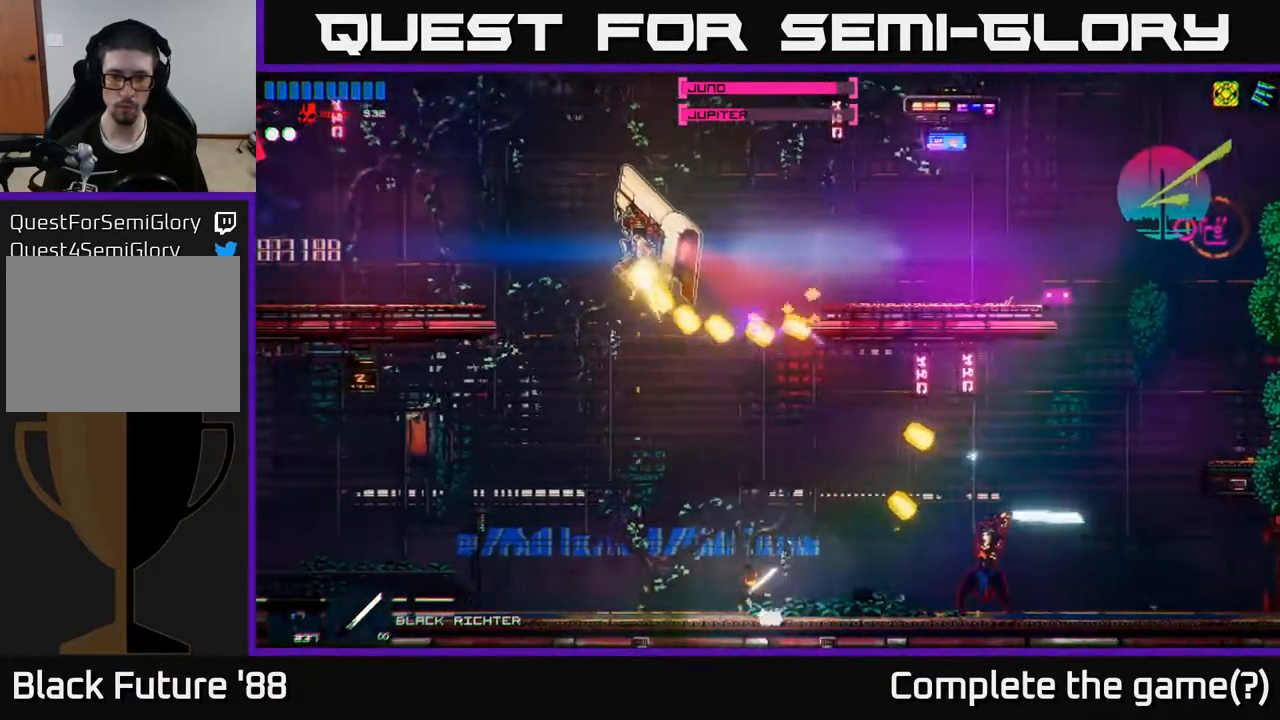
{"buttons": ["A"], "left_stick": "left", "right_stick": "up", "events": [[250, "A", "down"]]}
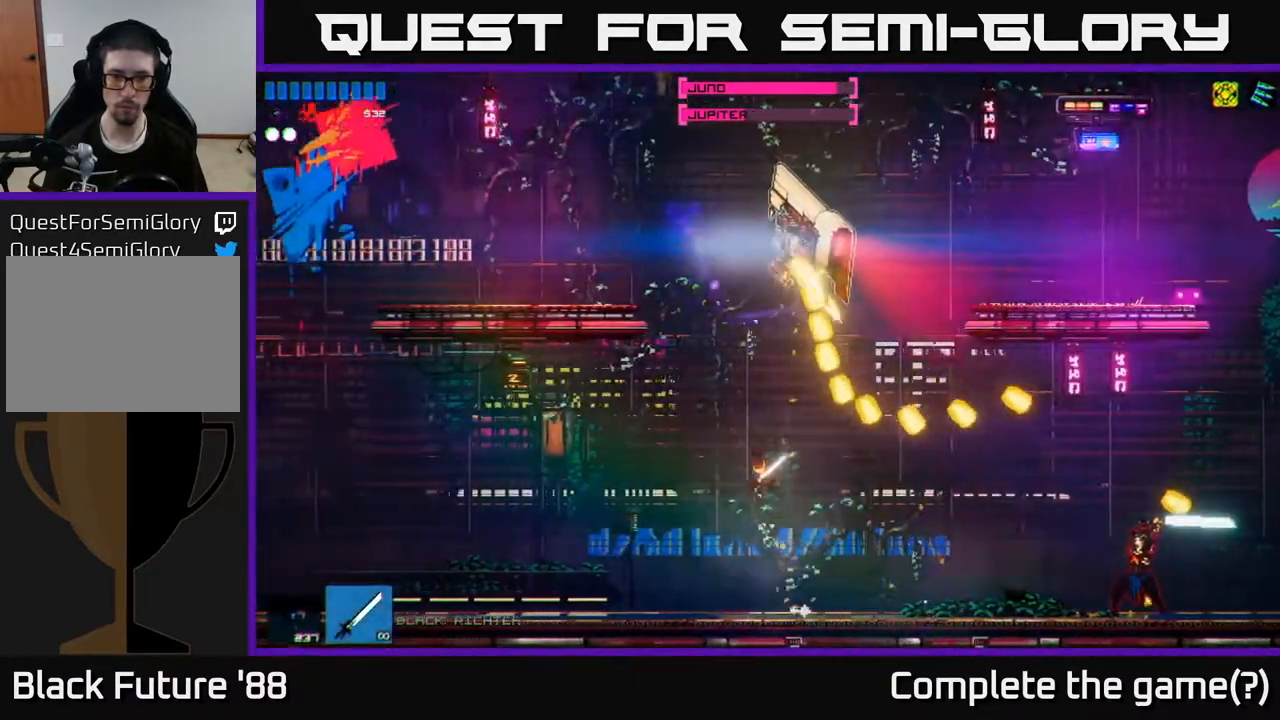
{"buttons": ["R2"], "left_stick": "left", "right_stick": "right", "events": [[17, "A", "up"], [117, "left_stick", "up-left"], [167, "L1", "down"], [283, "L1", "up"], [317, "left_stick", "left"], [317, "right_stick", "right"], [333, "R2", "down"]]}
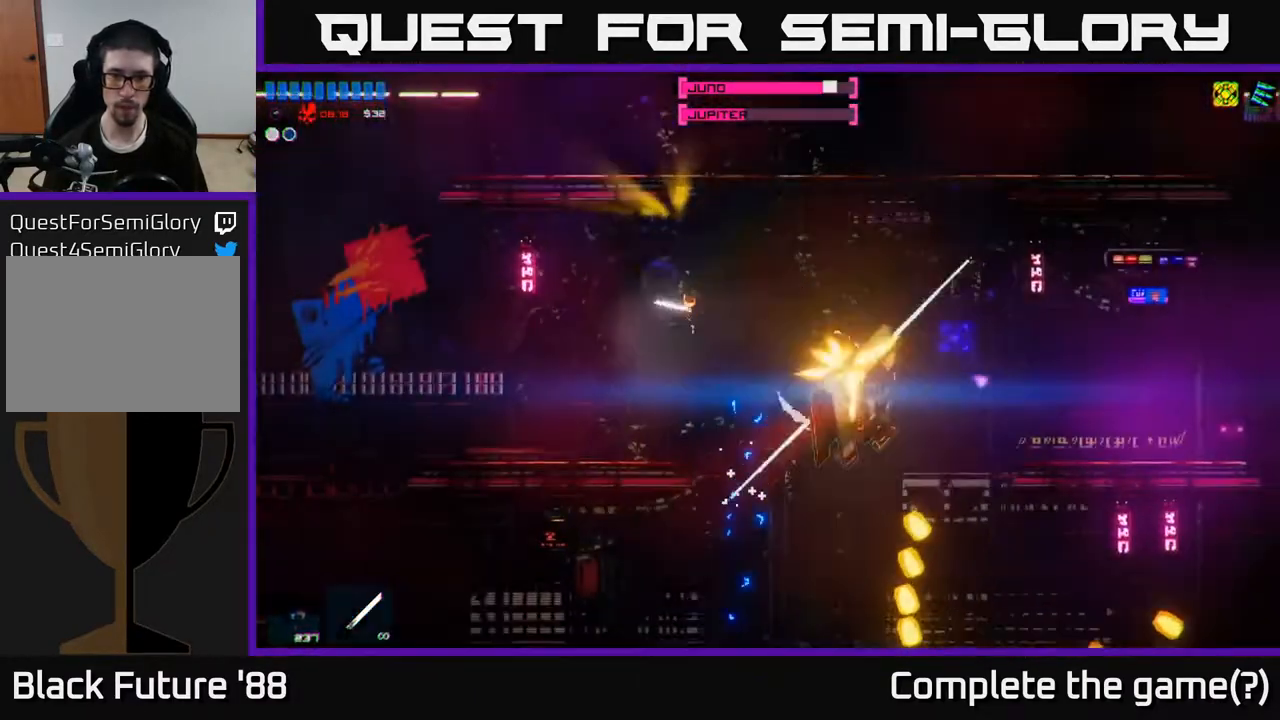
{"buttons": [], "left_stick": "center", "right_stick": "right", "events": [[200, "left_stick", "center"], [267, "left_stick", "right"], [300, "R2", "up"], [367, "left_stick", "center"], [417, "R1", "down"], [467, "R1", "up"]]}
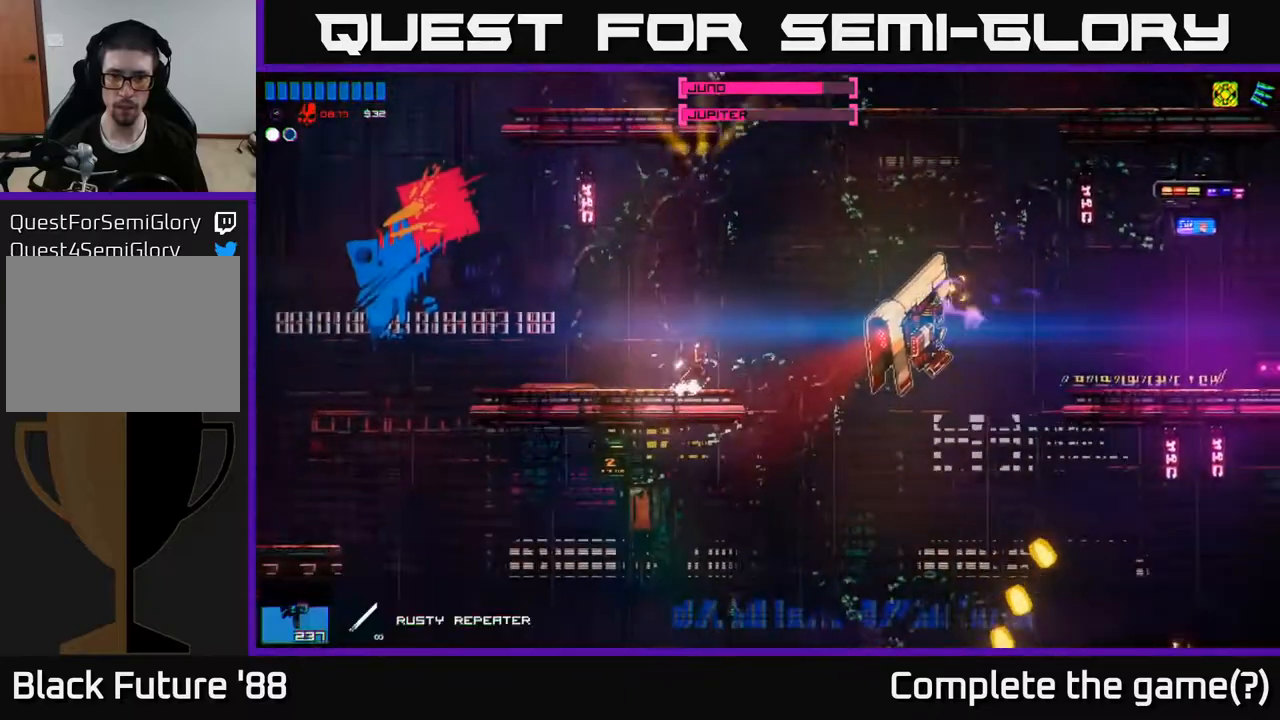
{"buttons": ["R2"], "left_stick": "left", "right_stick": "right", "events": [[17, "R2", "down"], [433, "left_stick", "left"]]}
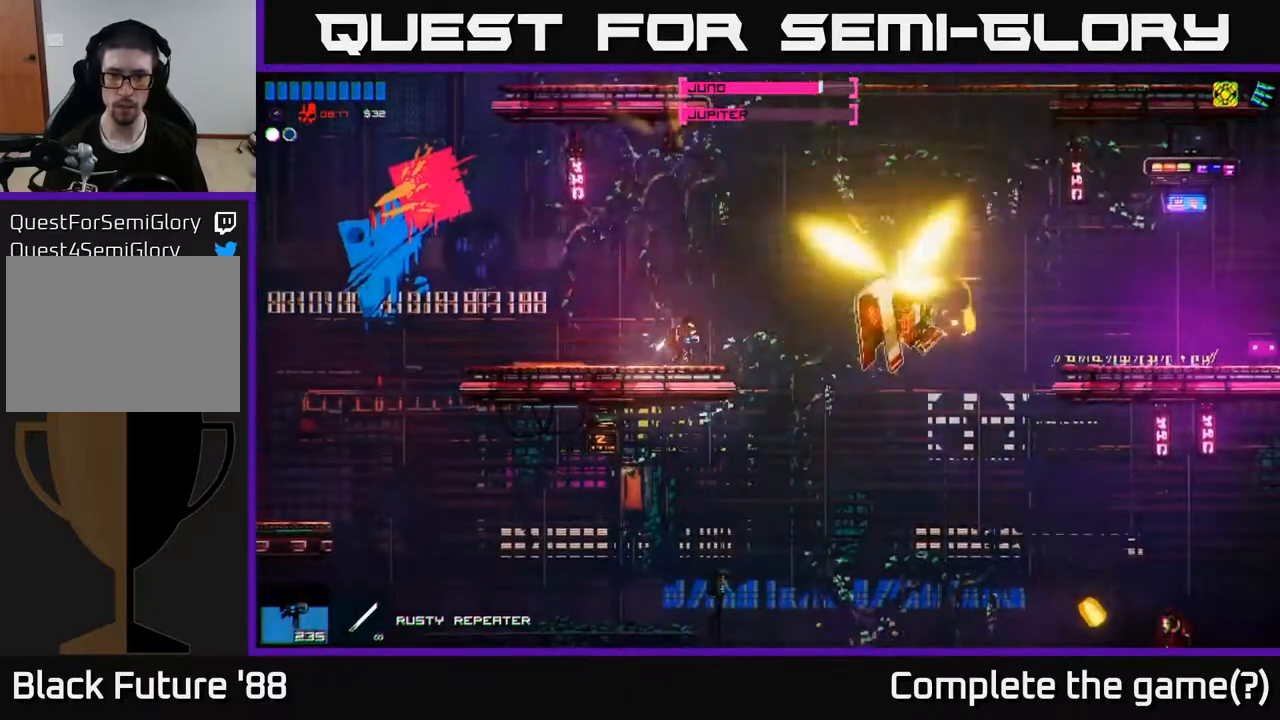
{"buttons": ["A", "R2"], "left_stick": "right", "right_stick": "right", "events": [[33, "left_stick", "center"], [317, "left_stick", "right"], [417, "A", "down"]]}
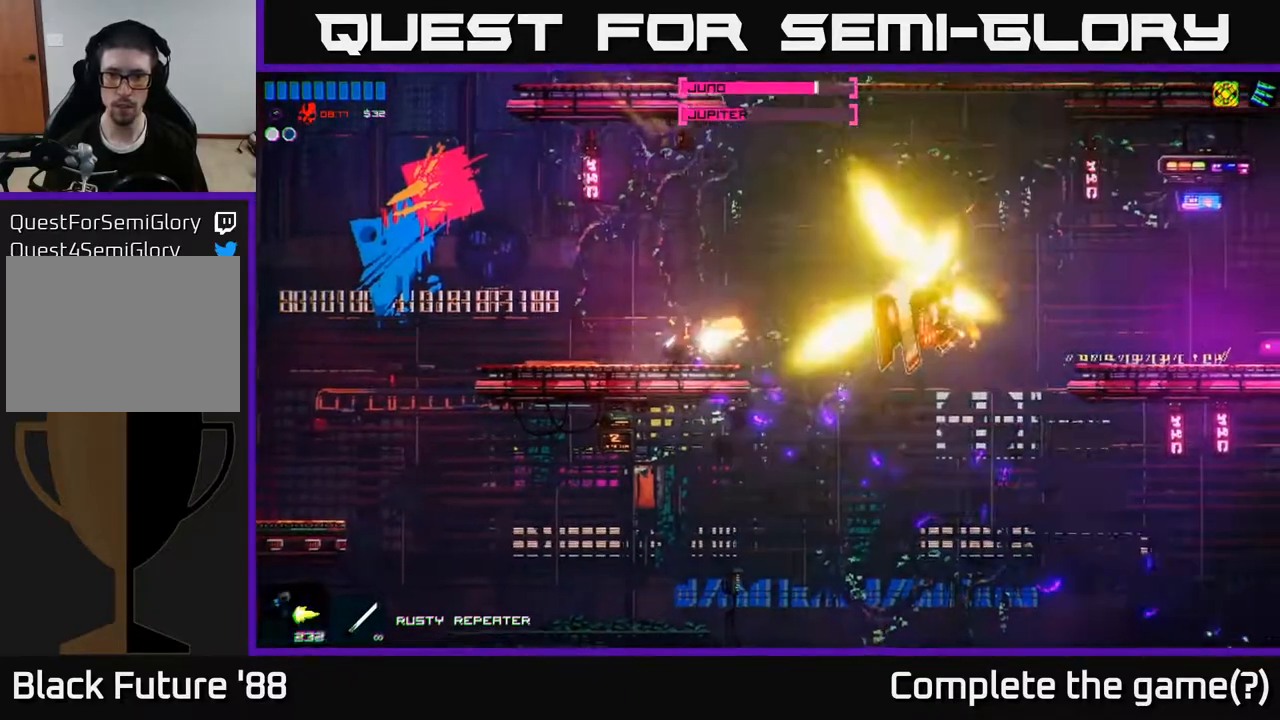
{"buttons": ["L1"], "left_stick": "right", "right_stick": "down", "events": [[83, "R2", "up"], [150, "A", "up"], [250, "L1", "down"], [500, "right_stick", "down"]]}
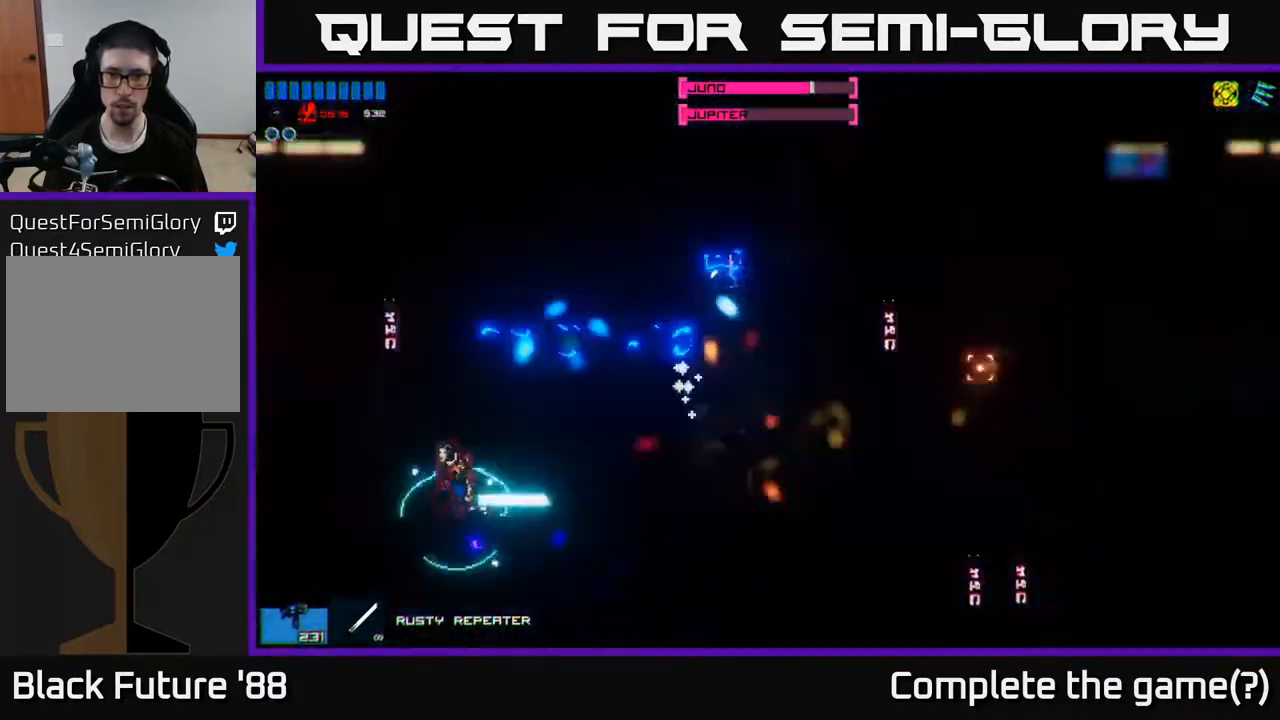
{"buttons": ["R2"], "left_stick": "right", "right_stick": "down-left", "events": [[17, "L1", "up"], [33, "R2", "down"], [33, "right_stick", "down-left"]]}
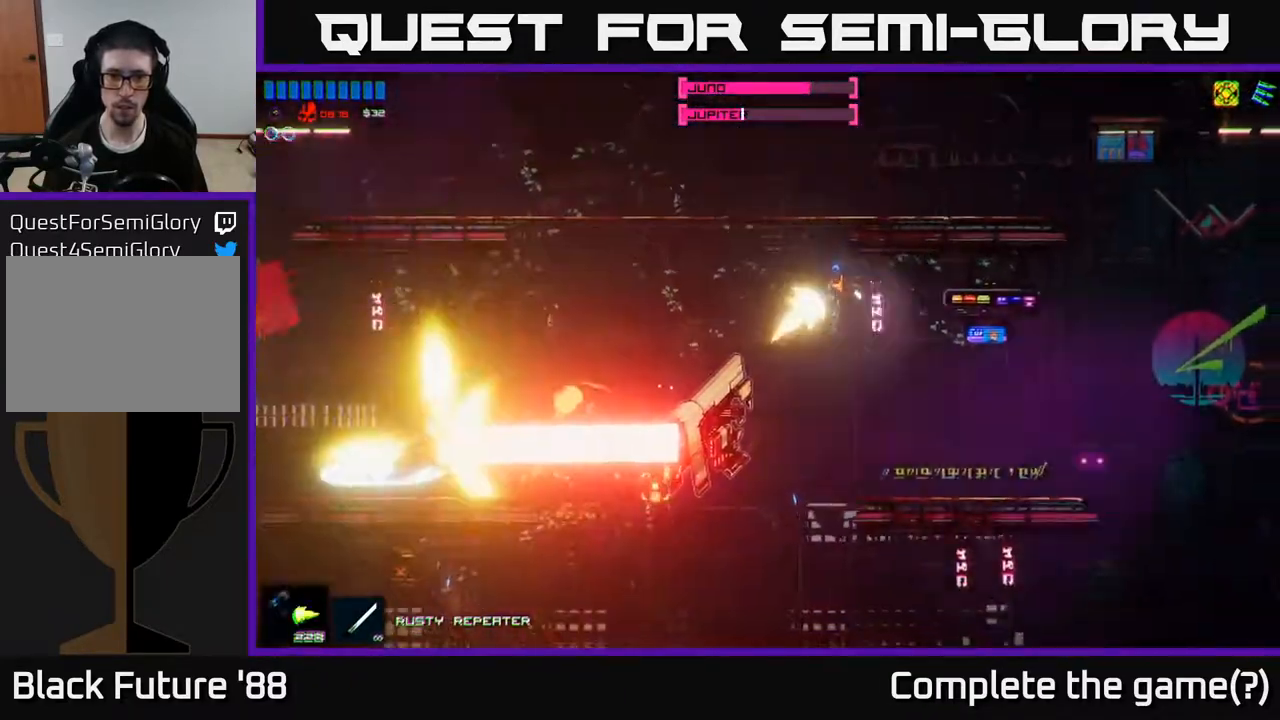
{"buttons": ["R2"], "left_stick": "center", "right_stick": "left", "events": [[33, "right_stick", "left"], [67, "left_stick", "center"], [317, "left_stick", "right"], [433, "left_stick", "center"]]}
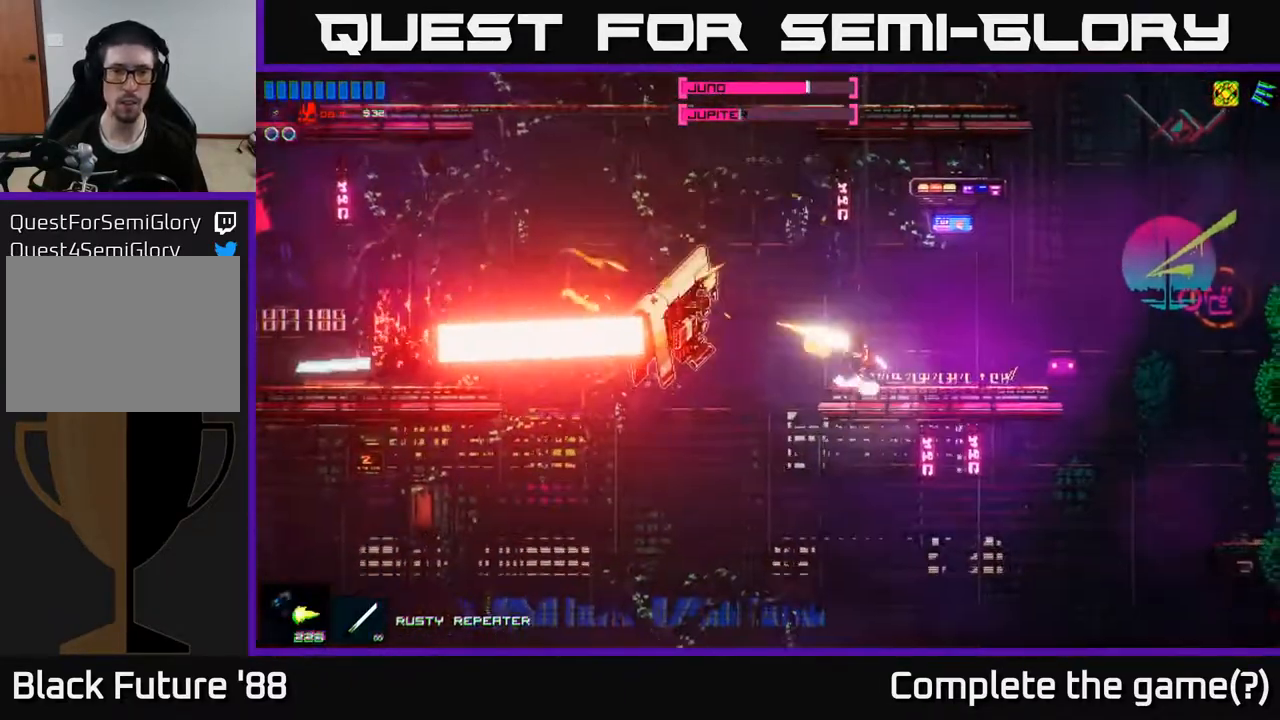
{"buttons": ["R2"], "left_stick": "center", "right_stick": "left", "events": []}
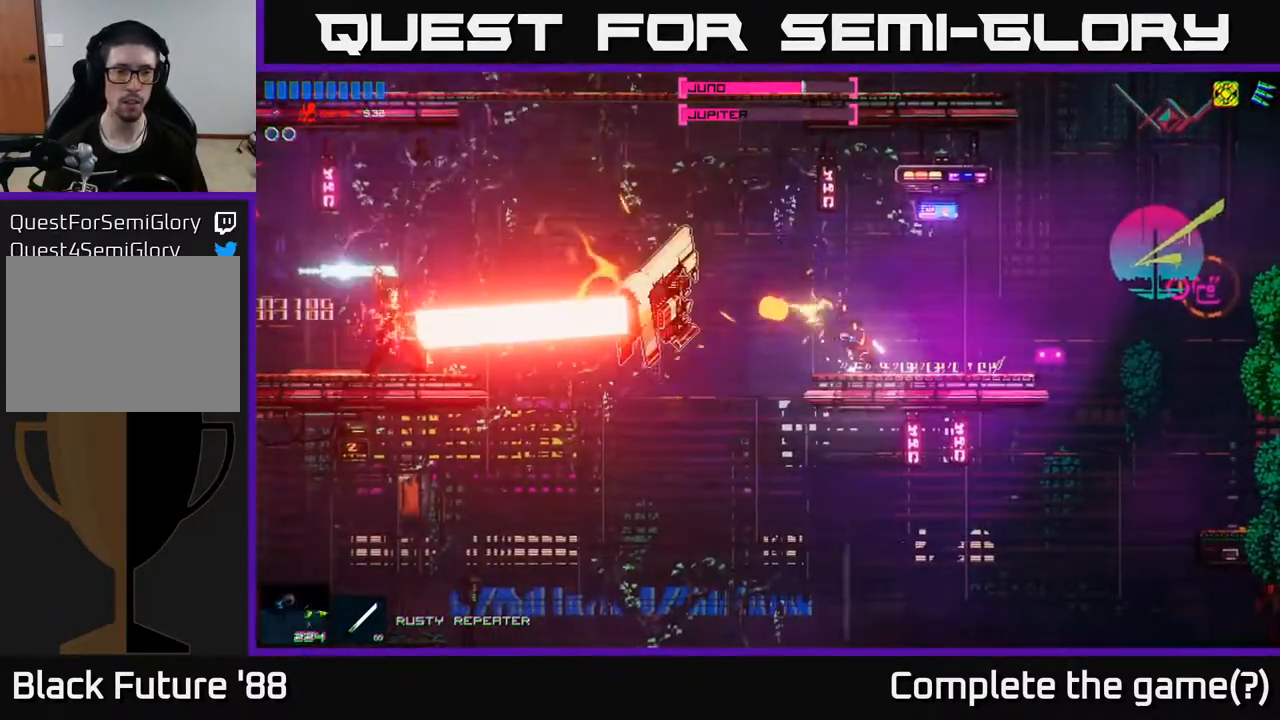
{"buttons": ["R2"], "left_stick": "right", "right_stick": "left", "events": [[483, "left_stick", "right"]]}
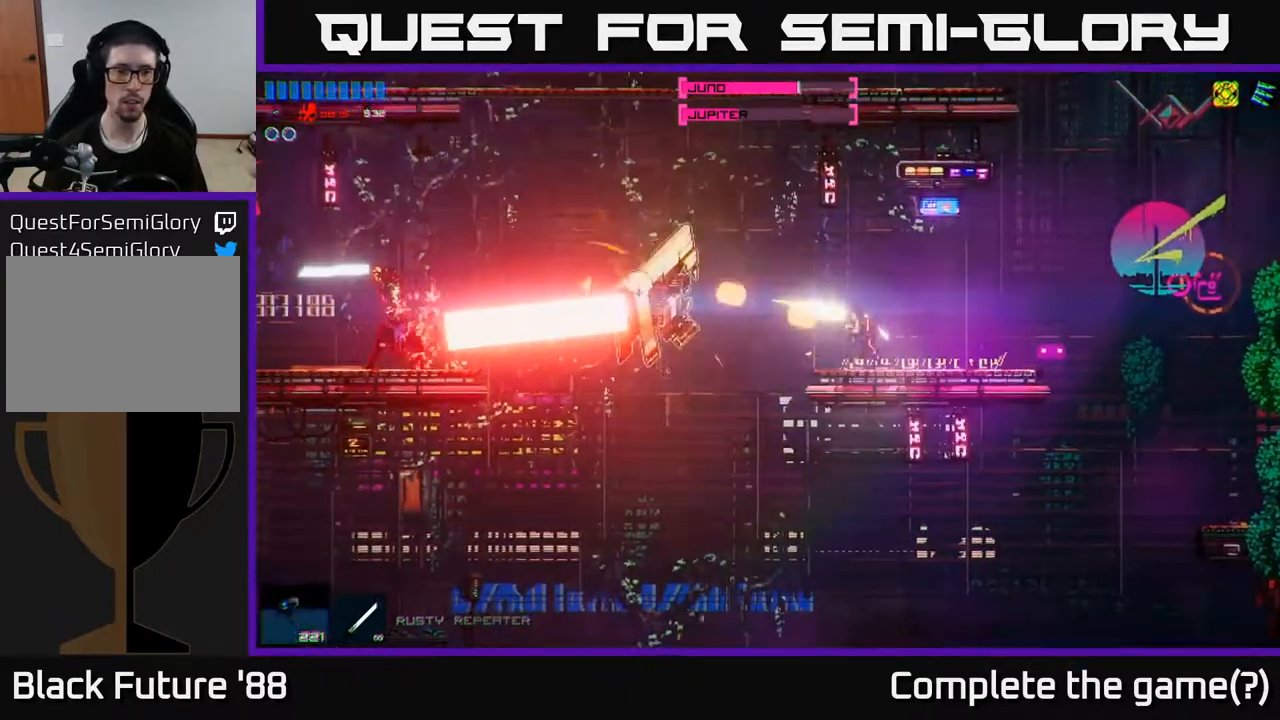
{"buttons": ["R2"], "left_stick": "right", "right_stick": "left", "events": [[200, "left_stick", "center"], [350, "left_stick", "right"]]}
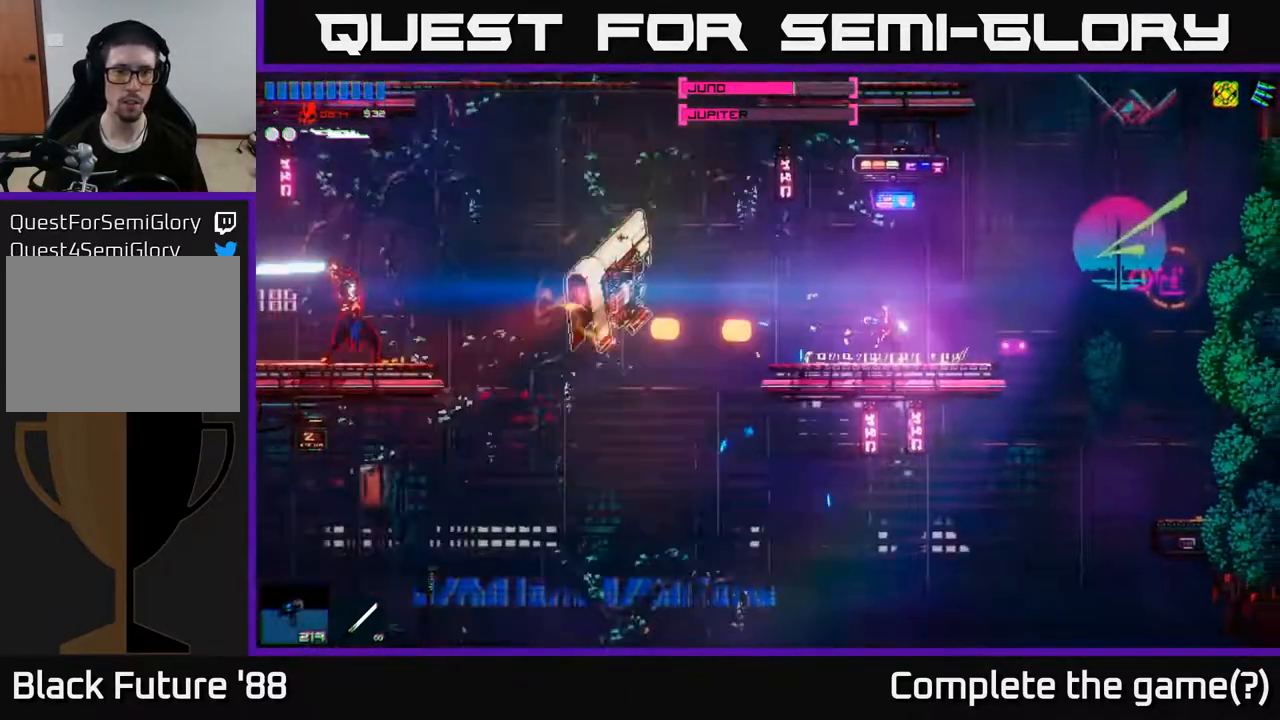
{"buttons": ["R2"], "left_stick": "center", "right_stick": "left", "events": [[17, "left_stick", "center"], [217, "left_stick", "right"], [333, "left_stick", "center"]]}
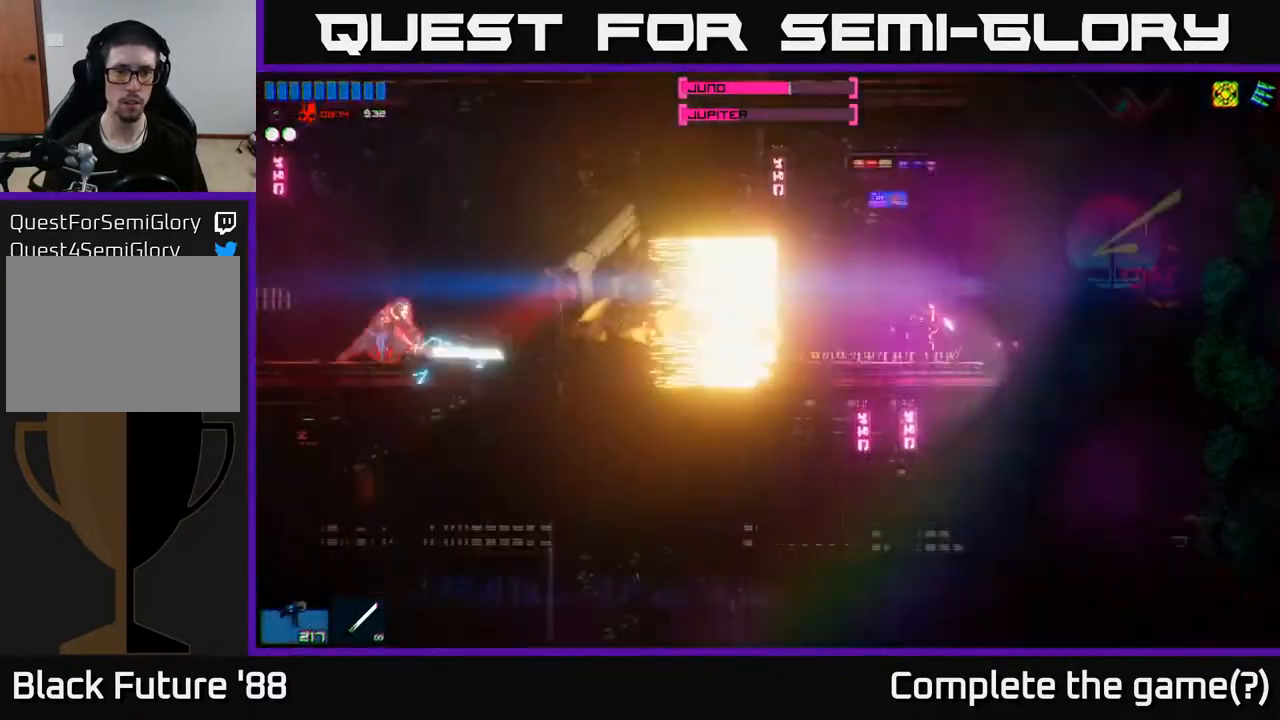
{"buttons": ["A", "R2"], "left_stick": "left", "right_stick": "left", "events": [[183, "A", "down"], [183, "left_stick", "up-right"], [217, "R2", "up"], [300, "A", "up"], [317, "R2", "down"], [433, "A", "down"], [467, "left_stick", "left"]]}
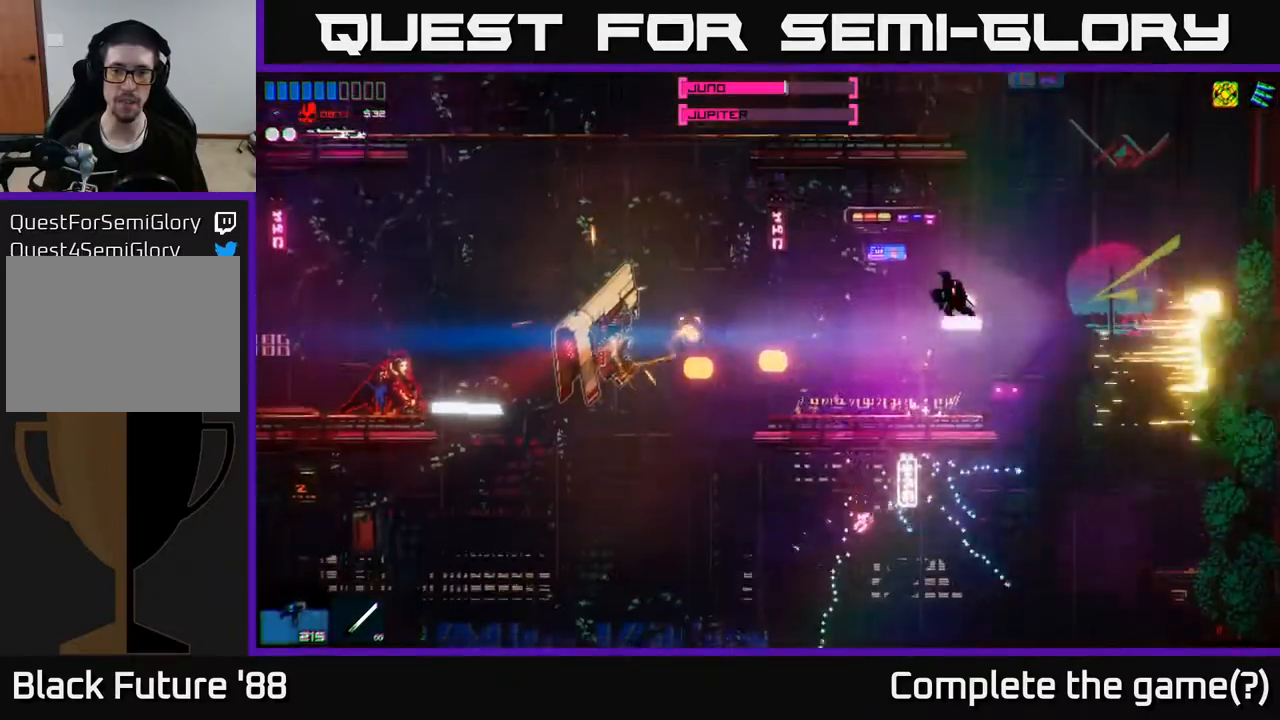
{"buttons": ["R2"], "left_stick": "center", "right_stick": "left", "events": [[17, "A", "up"], [217, "left_stick", "center"], [317, "left_stick", "left"], [500, "left_stick", "center"]]}
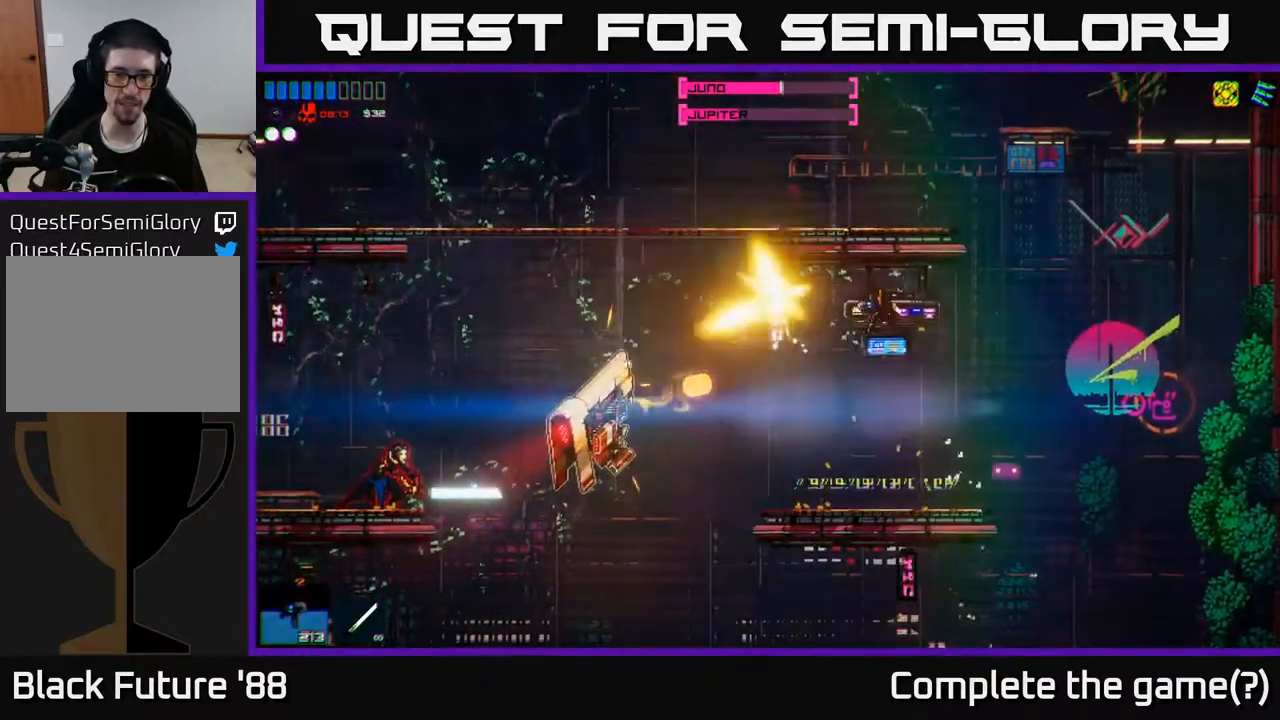
{"buttons": ["R2"], "left_stick": "center", "right_stick": "left", "events": []}
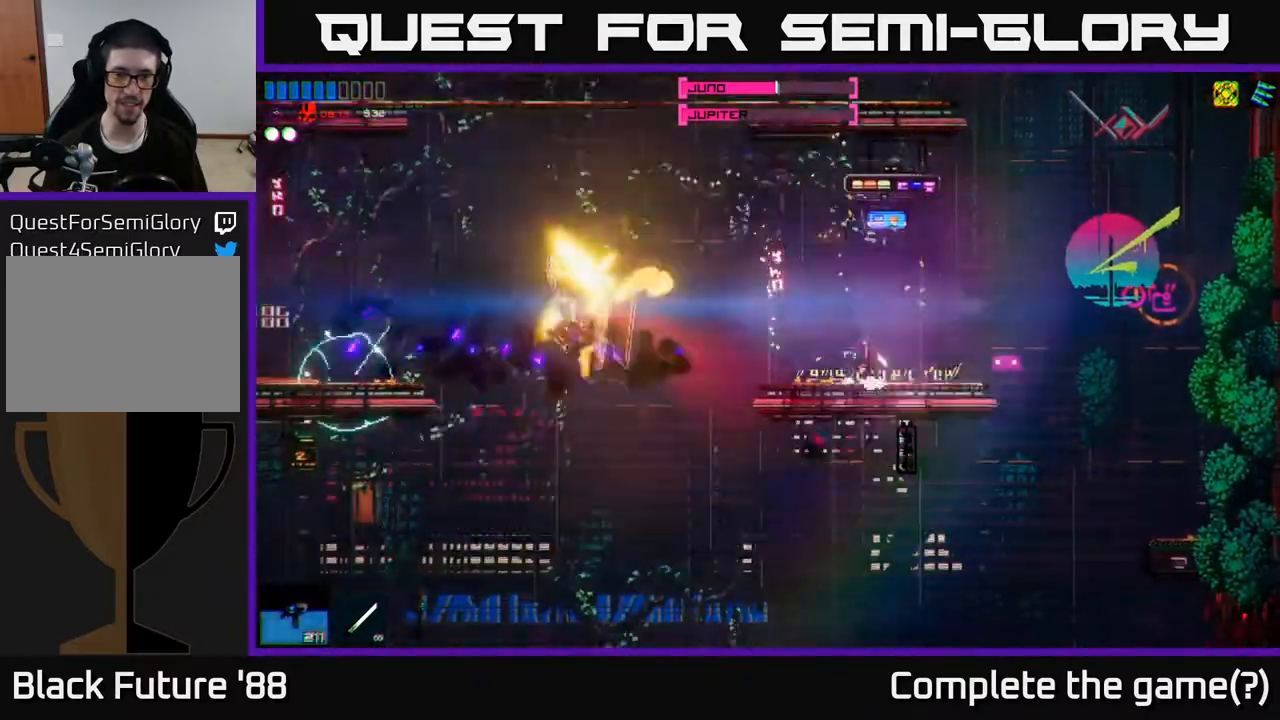
{"buttons": [], "left_stick": "left", "right_stick": "left", "events": [[417, "left_stick", "left"], [483, "R2", "up"]]}
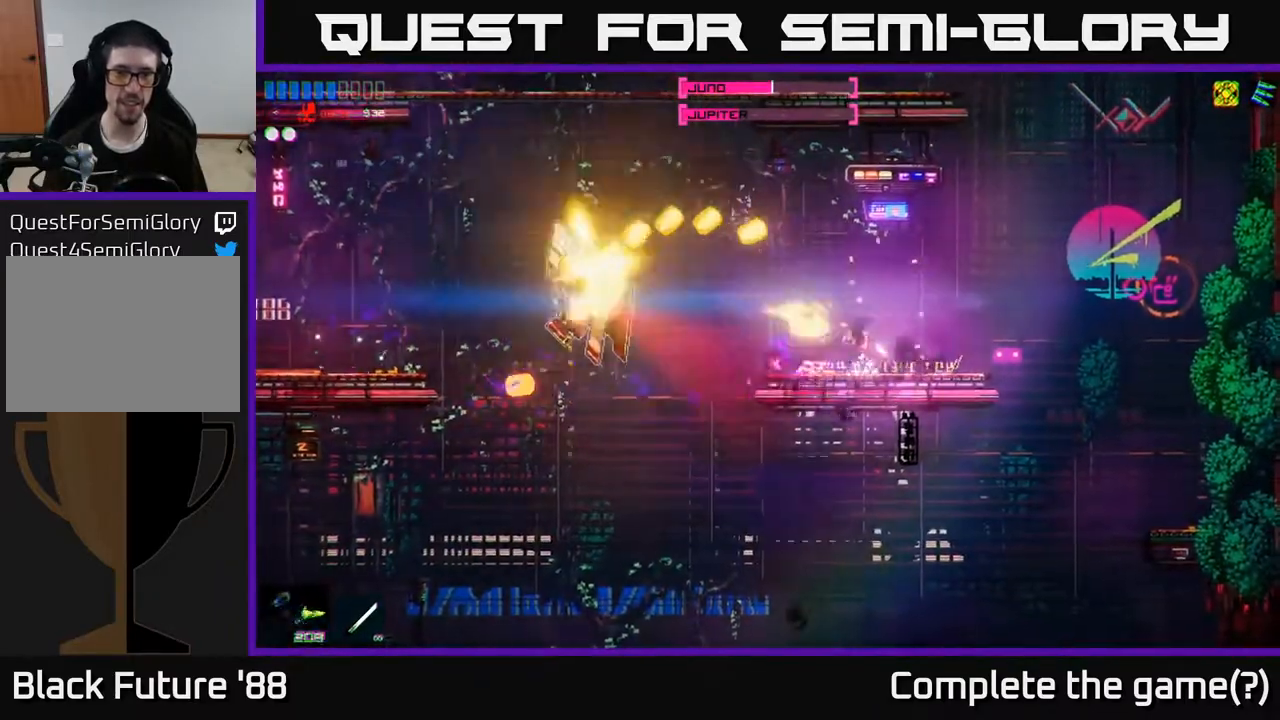
{"buttons": ["A"], "left_stick": "left", "right_stick": "down-right", "events": [[133, "R1", "down"], [167, "A", "down"], [217, "R1", "up"], [233, "right_stick", "down"], [267, "A", "up"], [267, "R2", "down"], [283, "right_stick", "down-right"], [467, "R2", "up"], [483, "A", "down"]]}
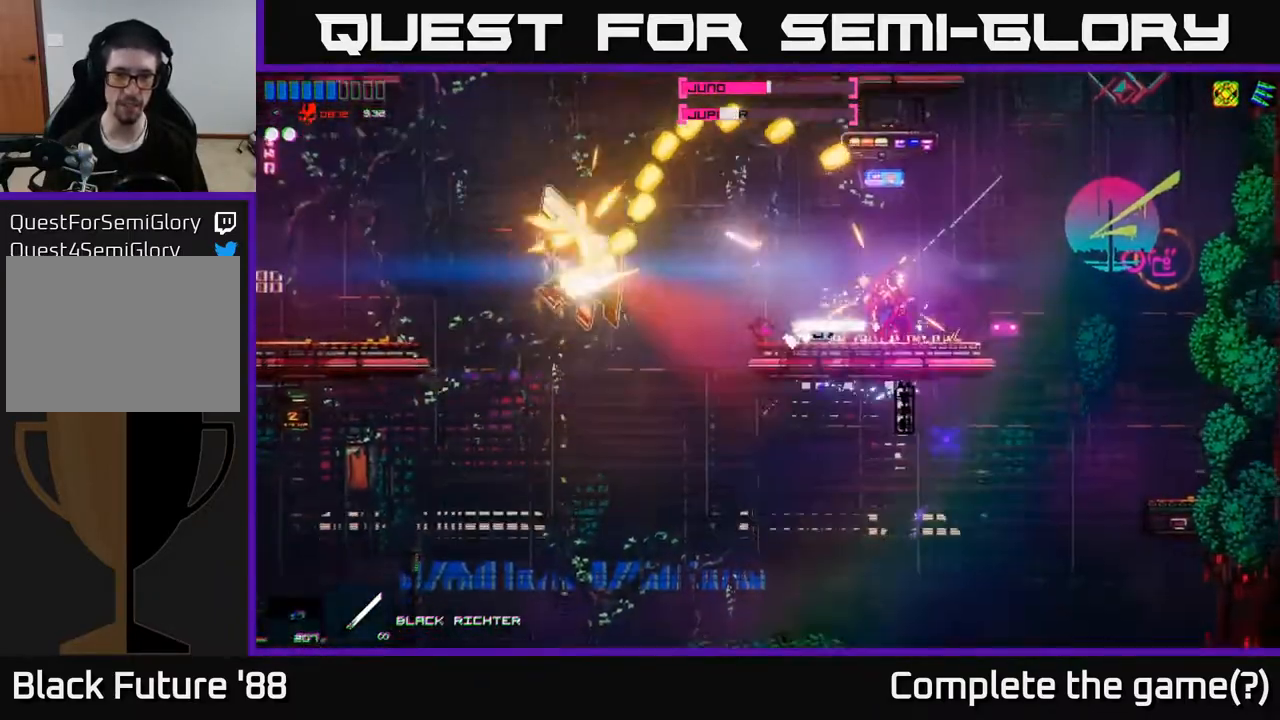
{"buttons": ["R2"], "left_stick": "left", "right_stick": "down", "events": [[133, "R2", "down"], [317, "R2", "up"], [333, "A", "up"], [383, "right_stick", "down"], [400, "R2", "down"]]}
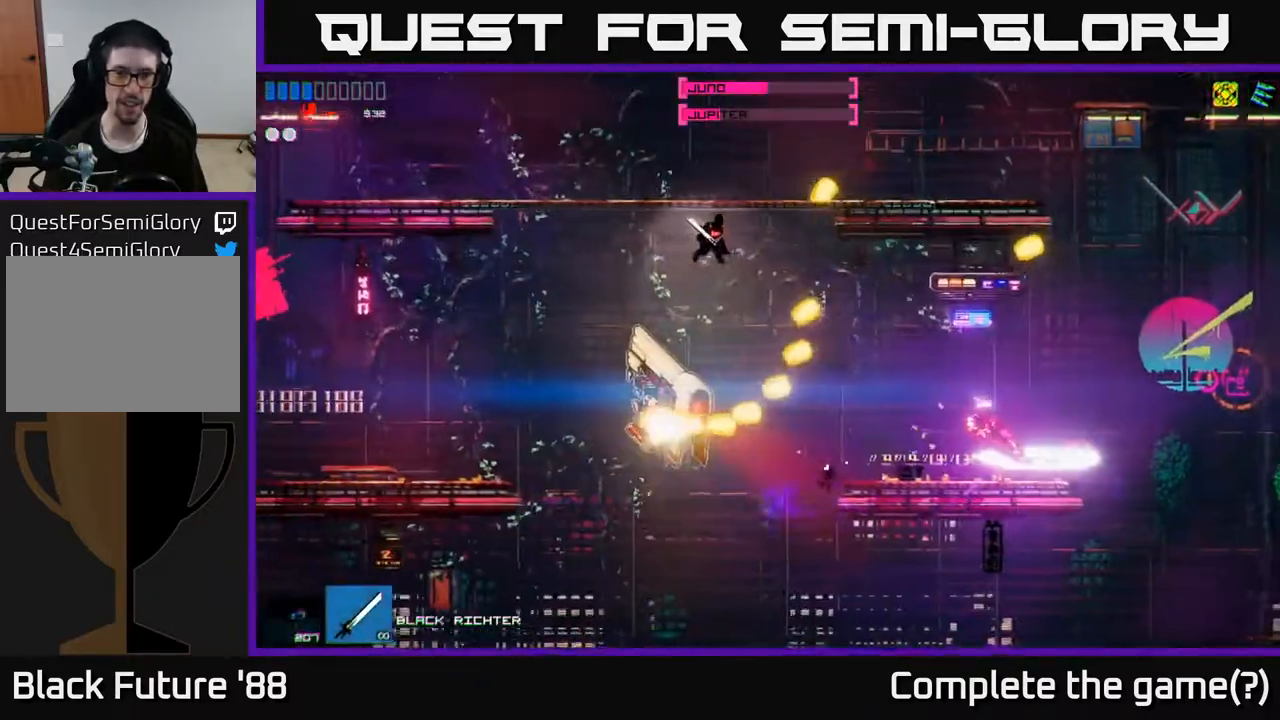
{"buttons": [], "left_stick": "left", "right_stick": "right", "events": [[33, "R2", "up"], [50, "L1", "down"], [183, "L1", "up"], [200, "R2", "down"], [333, "right_stick", "down-right"], [450, "R2", "up"], [467, "right_stick", "right"]]}
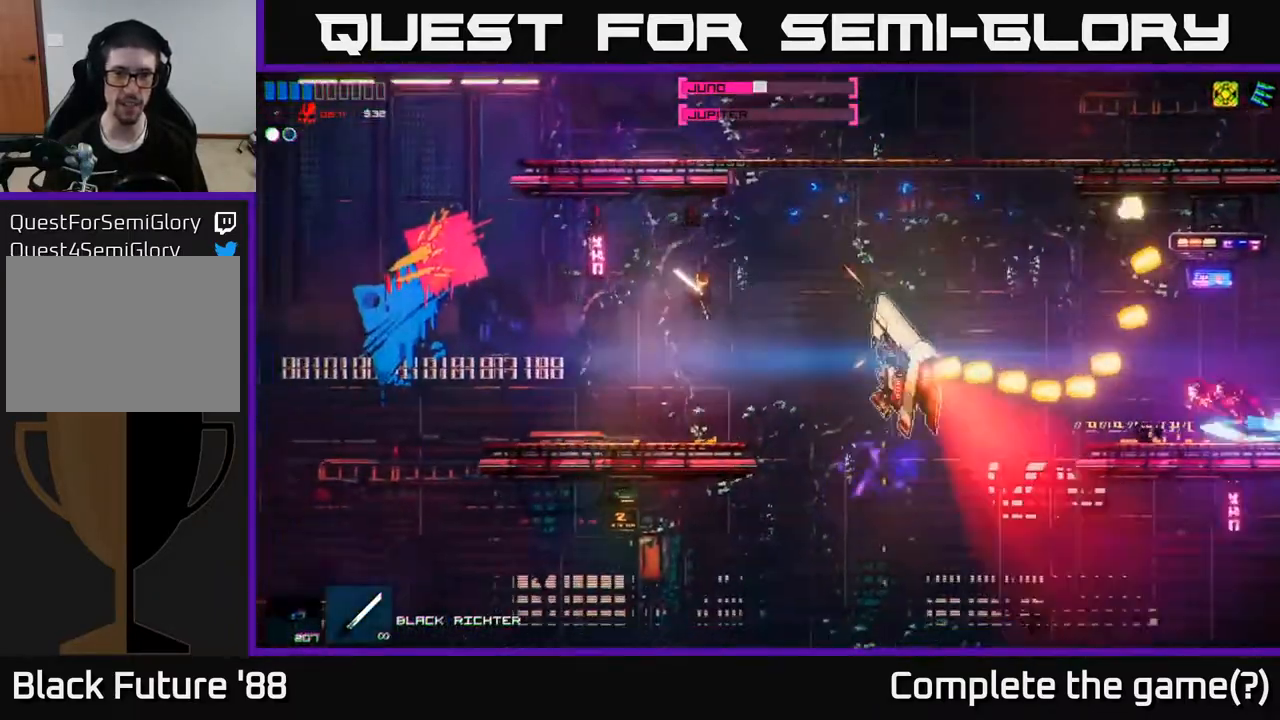
{"buttons": [], "left_stick": "right", "right_stick": "right", "events": [[117, "left_stick", "down"], [167, "left_stick", "right"]]}
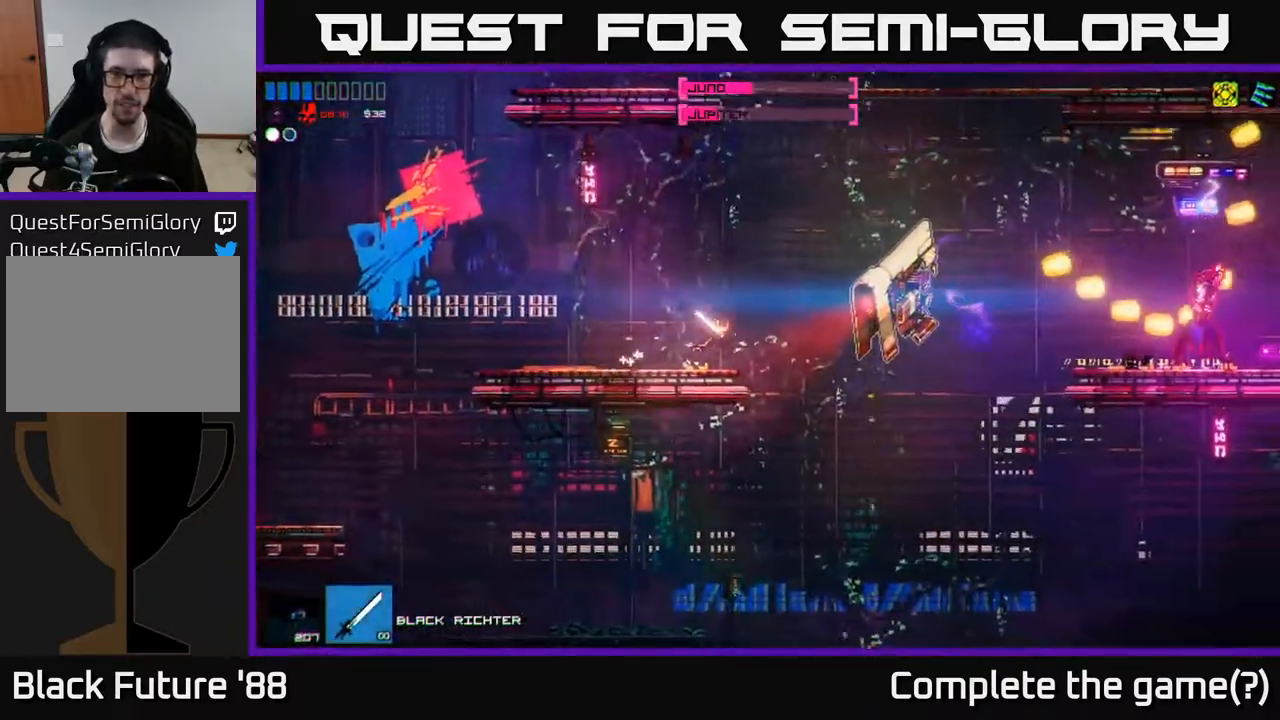
{"buttons": [], "left_stick": "center", "right_stick": "down-right", "events": [[17, "A", "down"], [100, "R2", "down"], [183, "A", "up"], [267, "left_stick", "center"], [317, "right_stick", "down-right"], [350, "R2", "up"]]}
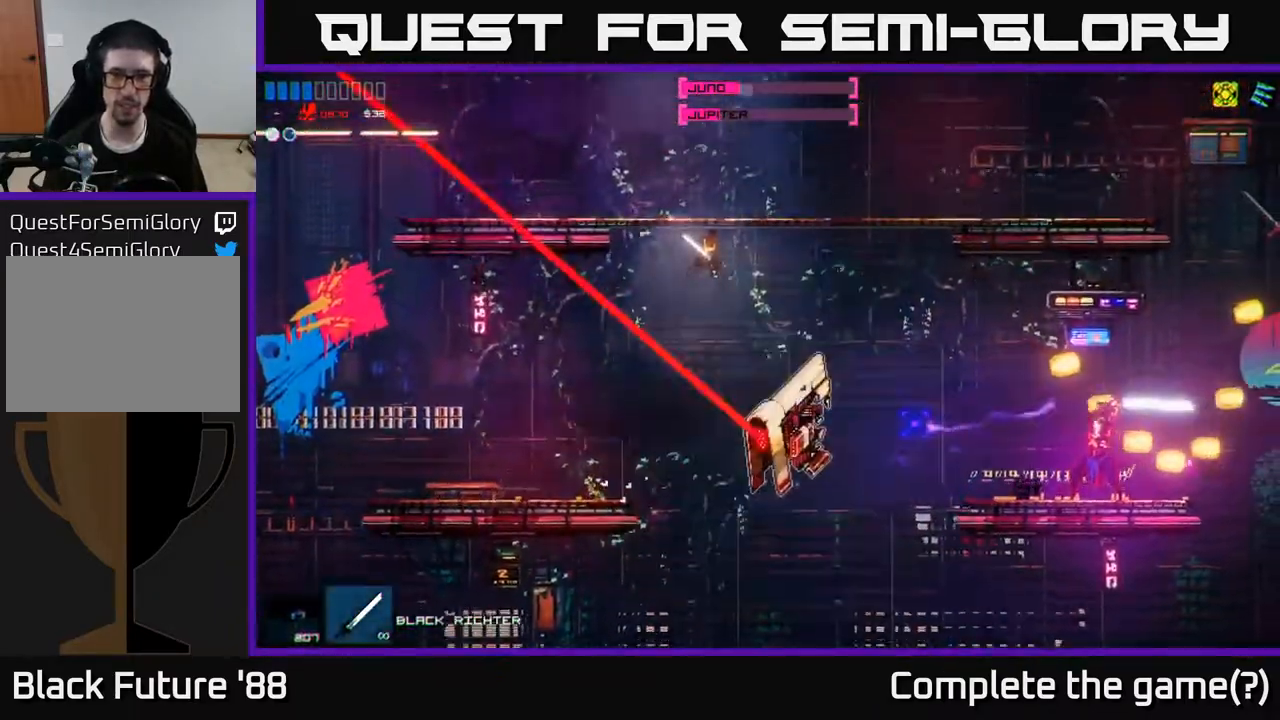
{"buttons": ["R2"], "left_stick": "right", "right_stick": "down-right", "events": [[250, "A", "down"], [267, "left_stick", "right"], [367, "R2", "down"], [433, "A", "up"]]}
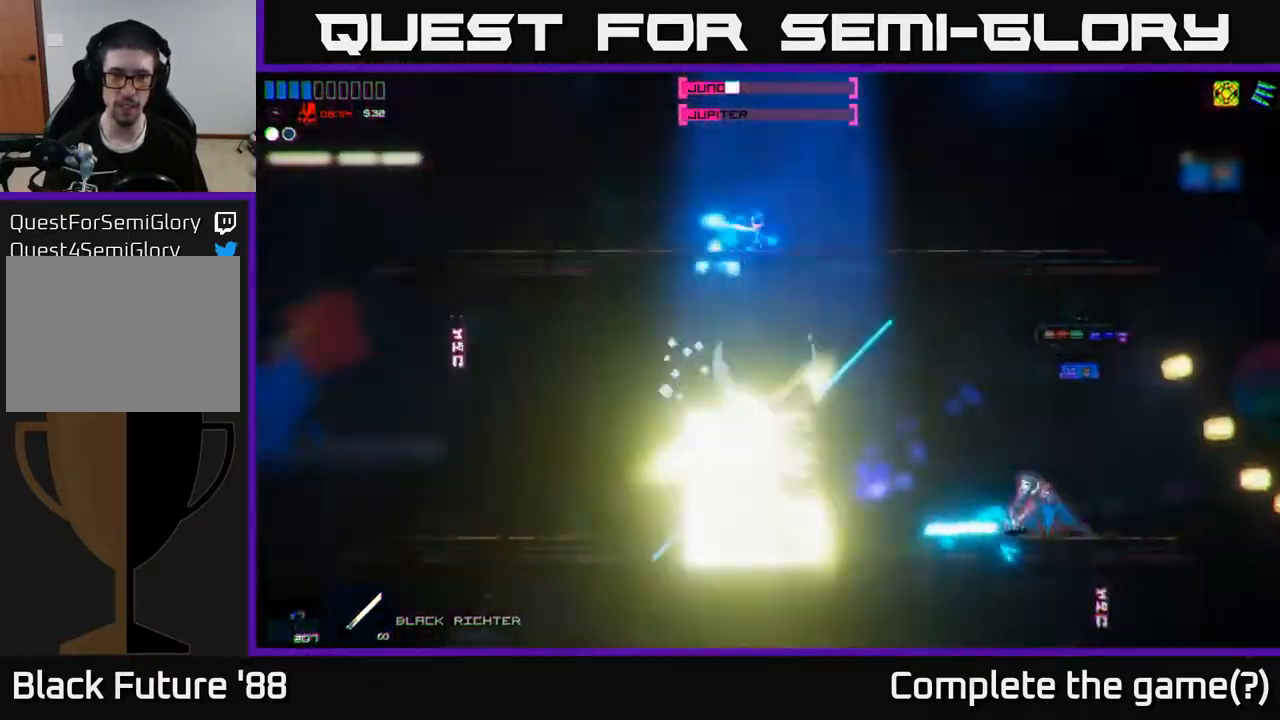
{"buttons": [], "left_stick": "center", "right_stick": "down-left", "events": [[17, "right_stick", "down"], [150, "R2", "up"], [450, "right_stick", "down-left"], [483, "left_stick", "center"]]}
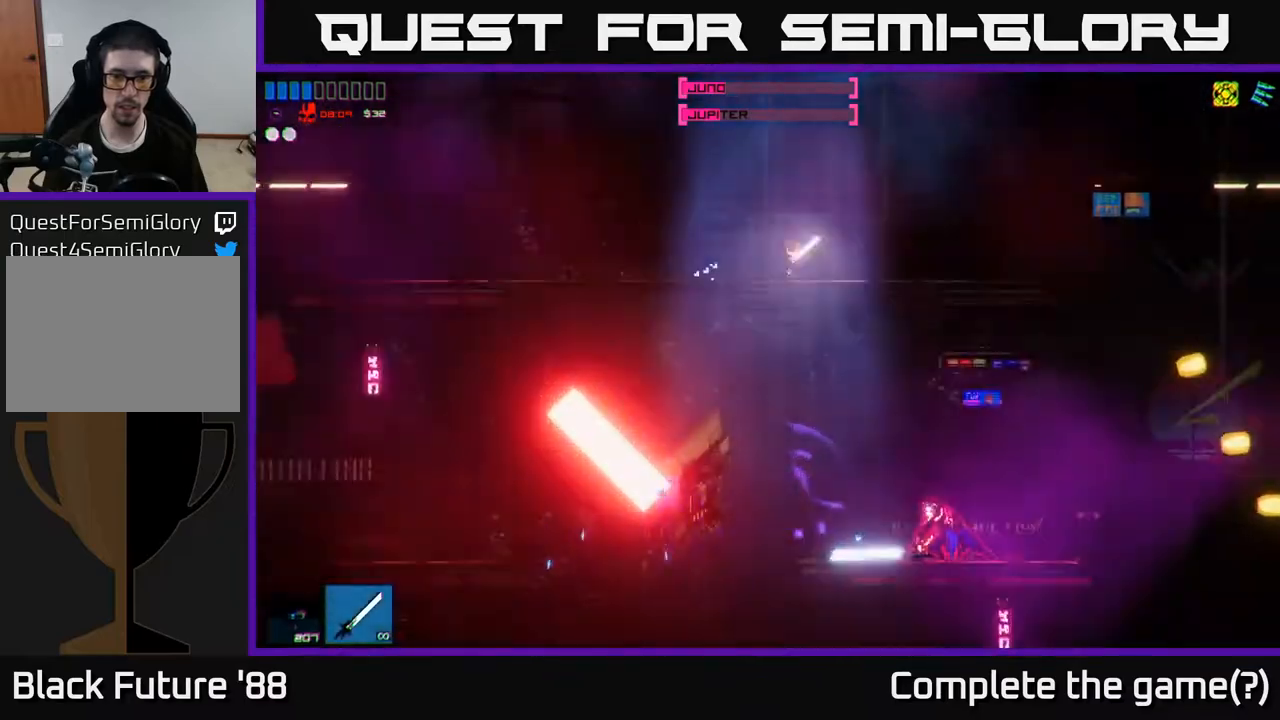
{"buttons": ["R2"], "left_stick": "down-right", "right_stick": "down-left", "events": [[67, "left_stick", "left"], [133, "R2", "down"], [217, "left_stick", "right"], [317, "left_stick", "center"], [367, "left_stick", "down-left"], [500, "left_stick", "down-right"]]}
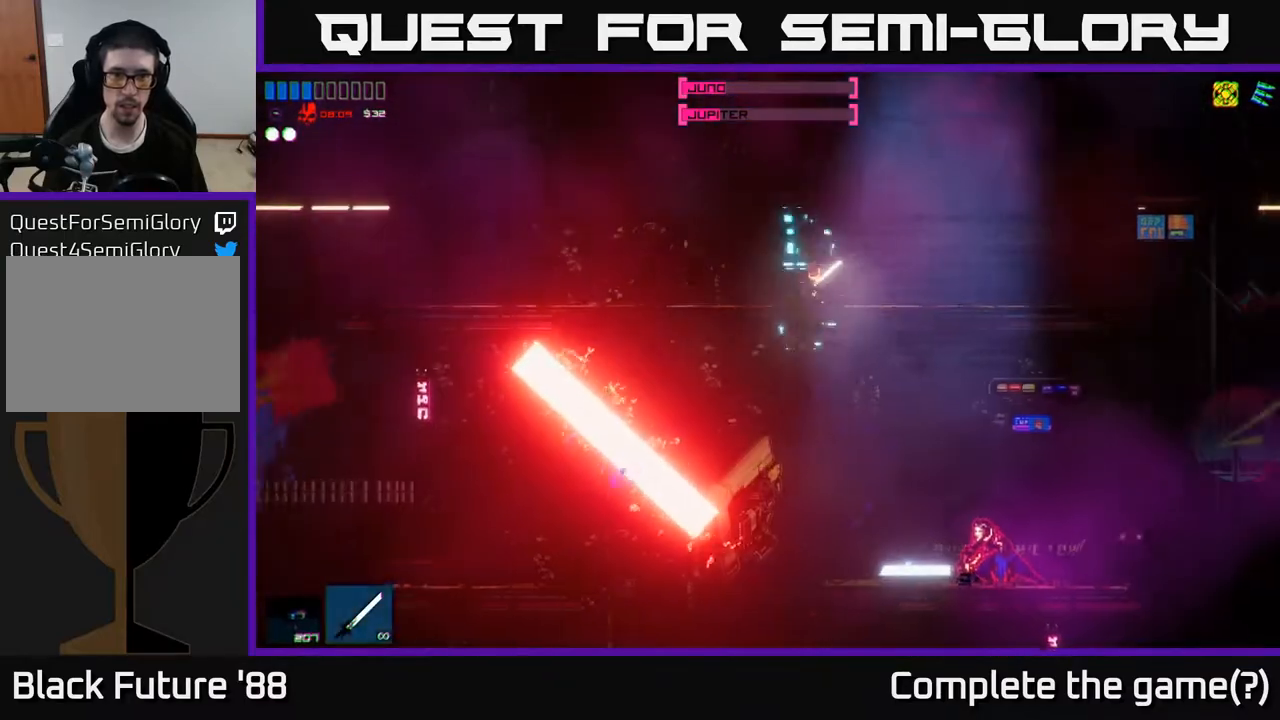
{"buttons": [], "left_stick": "down", "right_stick": "down", "events": [[17, "R2", "up"], [67, "left_stick", "center"], [267, "right_stick", "down"], [450, "left_stick", "down"]]}